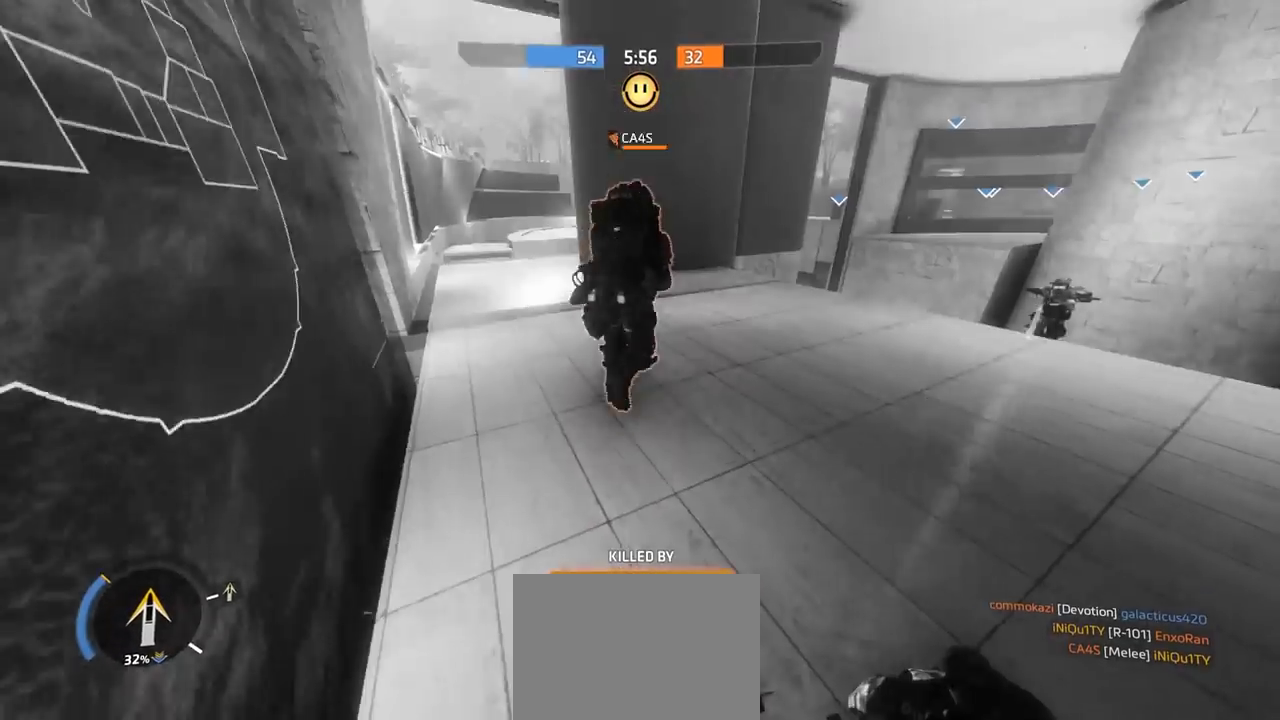
Gameplay with a controller (Xbox layout); each line is a JSON object with the inputs held at the frame after it (dt_ms = milliseconds from this image to that frame). "events" lists button and stick changes between this image and that frame as [ms after this image, input, new state], when the widget could be followed in between.
{"dt_ms": 500, "buttons": [], "left_stick": "center", "right_stick": "center", "events": []}
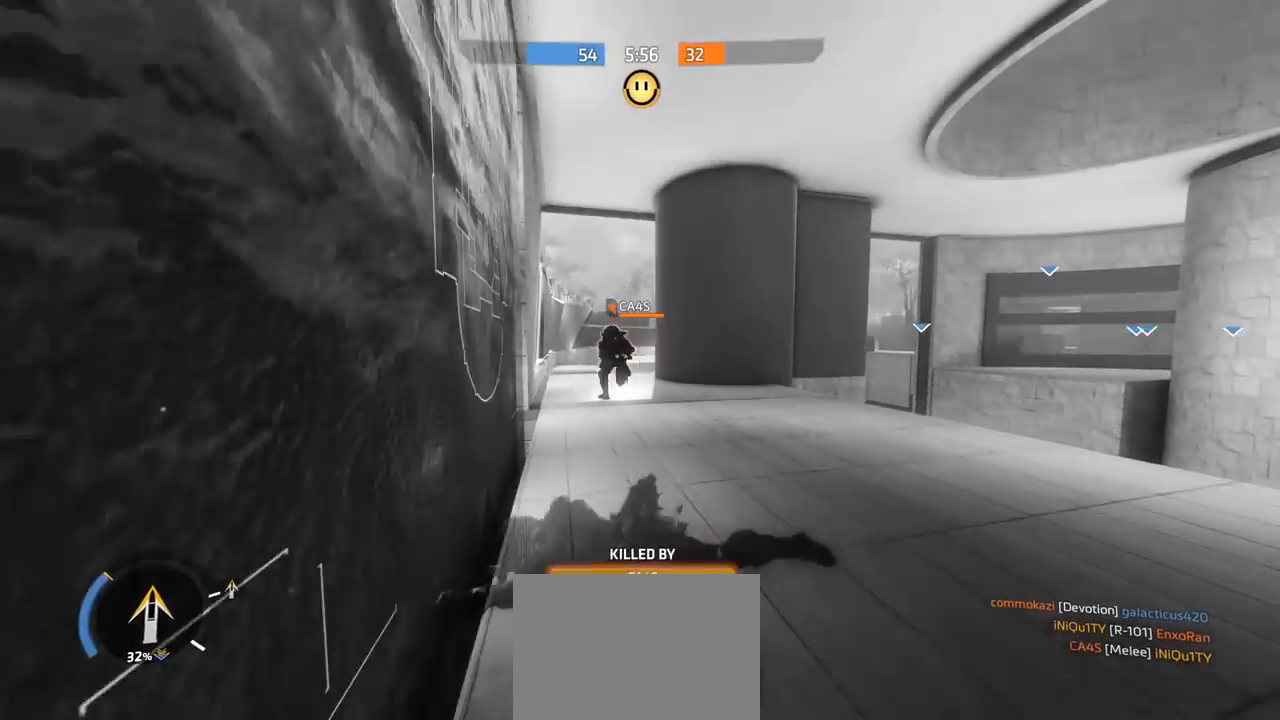
{"dt_ms": 500, "buttons": [], "left_stick": "center", "right_stick": "center", "events": []}
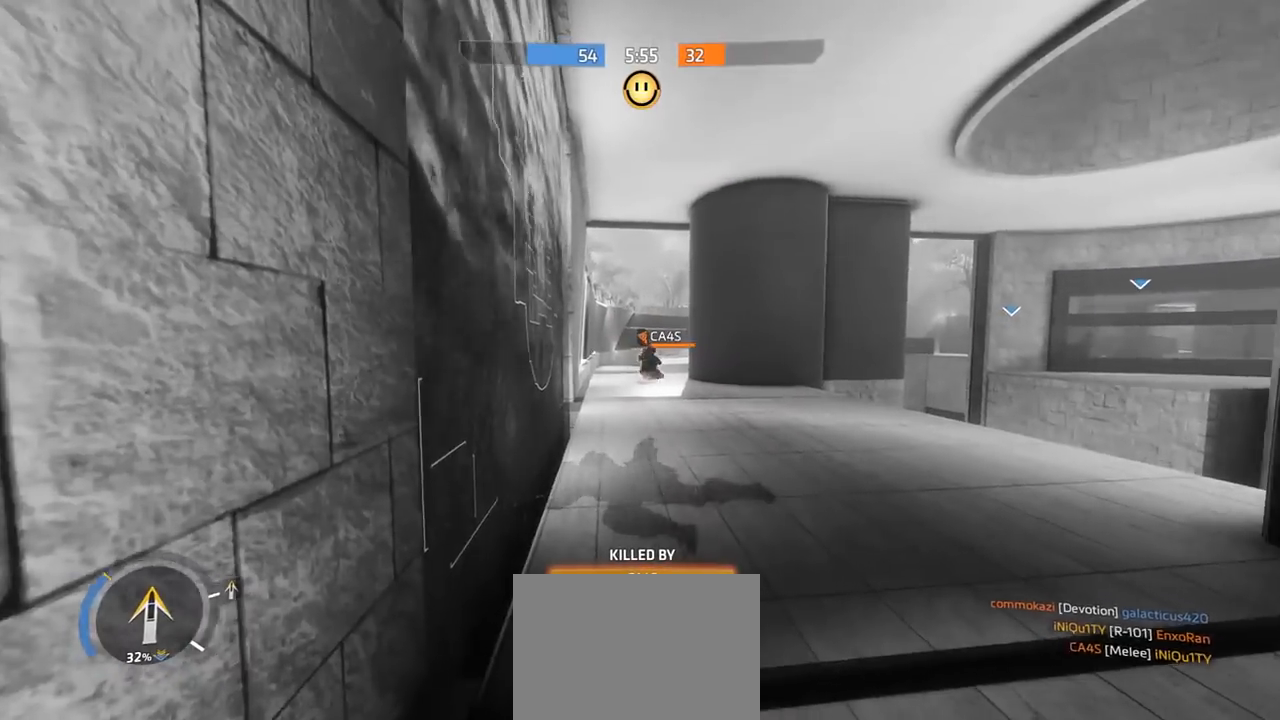
{"dt_ms": 500, "buttons": [], "left_stick": "center", "right_stick": "center", "events": []}
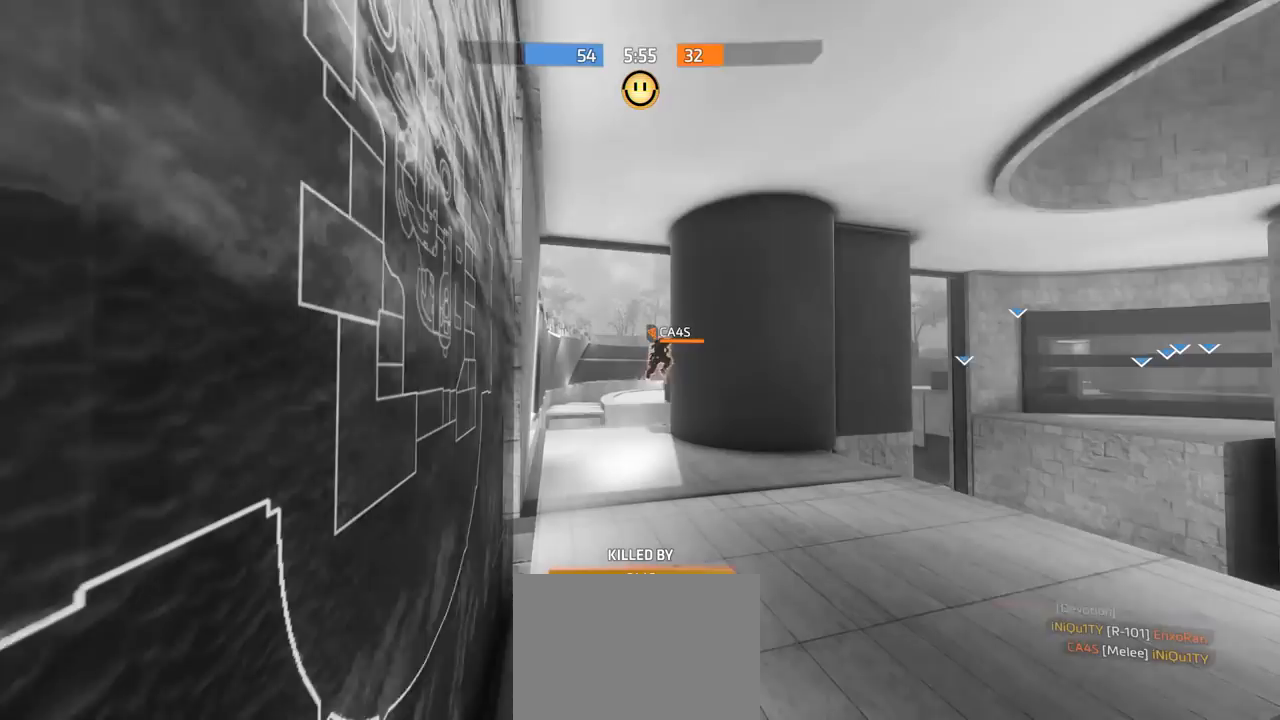
{"dt_ms": 1000, "buttons": [], "left_stick": "center", "right_stick": "center", "events": []}
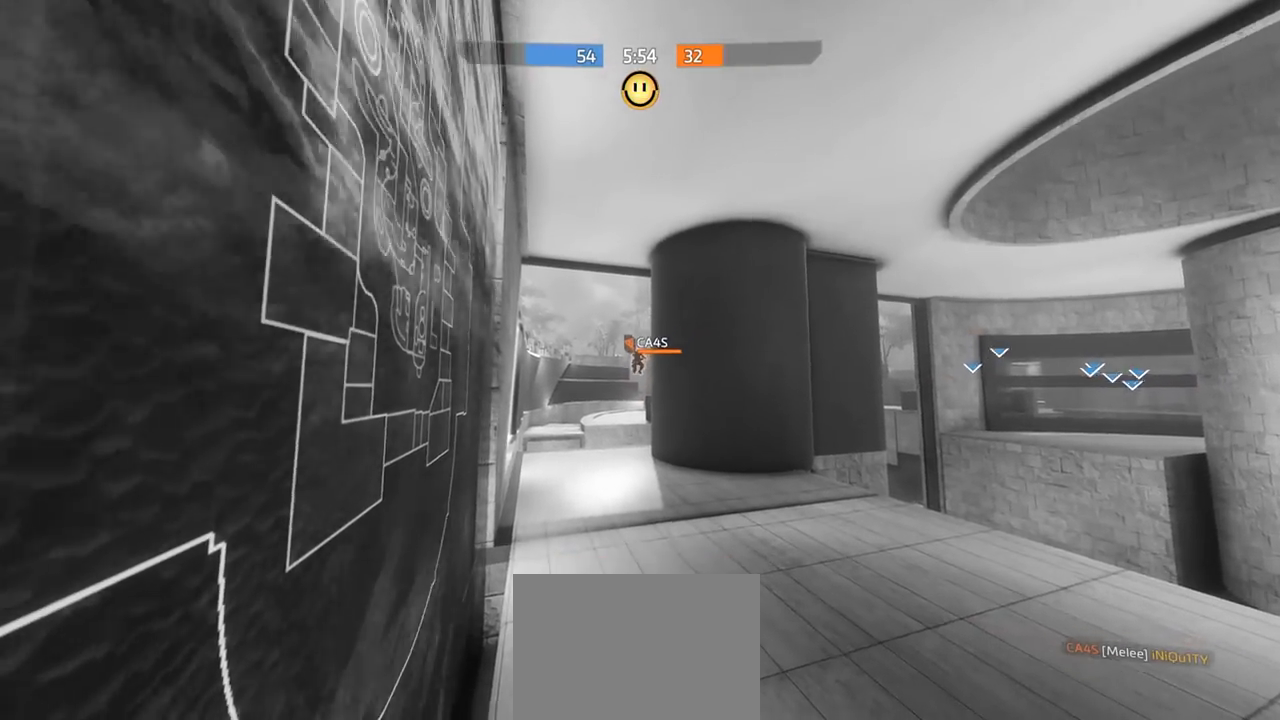
{"dt_ms": 500, "buttons": [], "left_stick": "center", "right_stick": "center", "events": []}
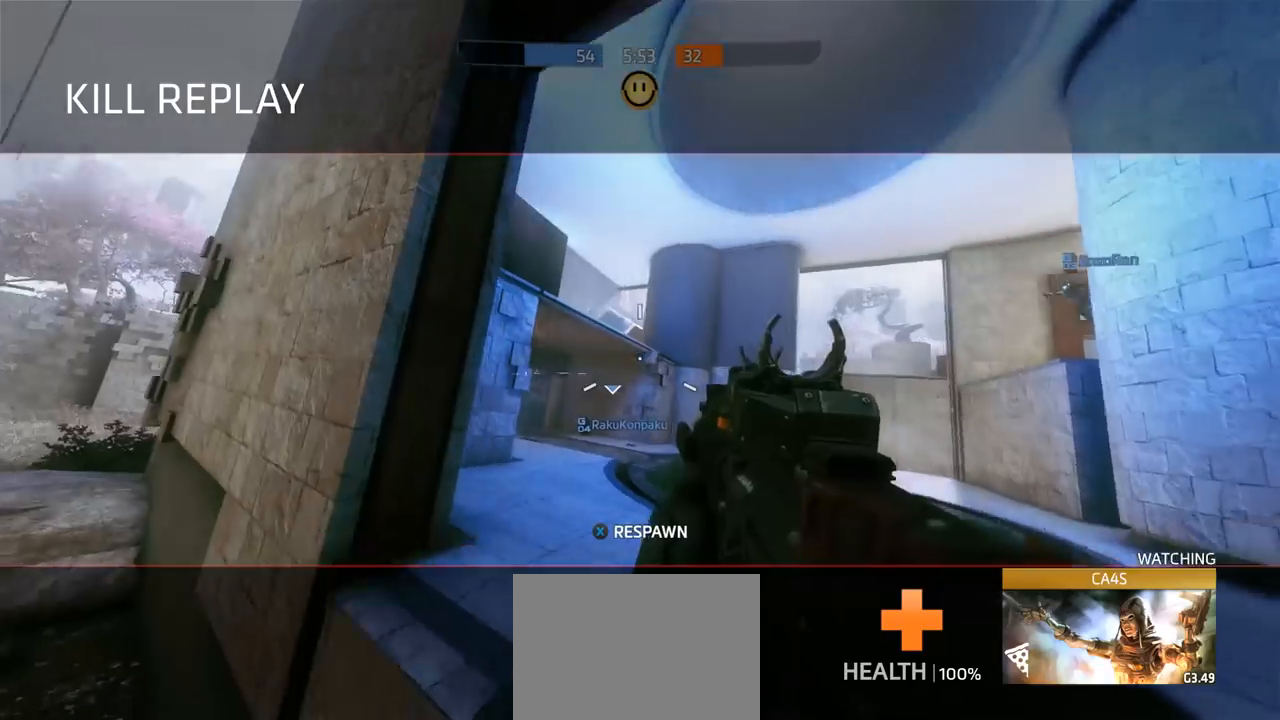
{"dt_ms": 500, "buttons": [], "left_stick": "center", "right_stick": "center", "events": [[267, "X", "down"], [367, "X", "up"]]}
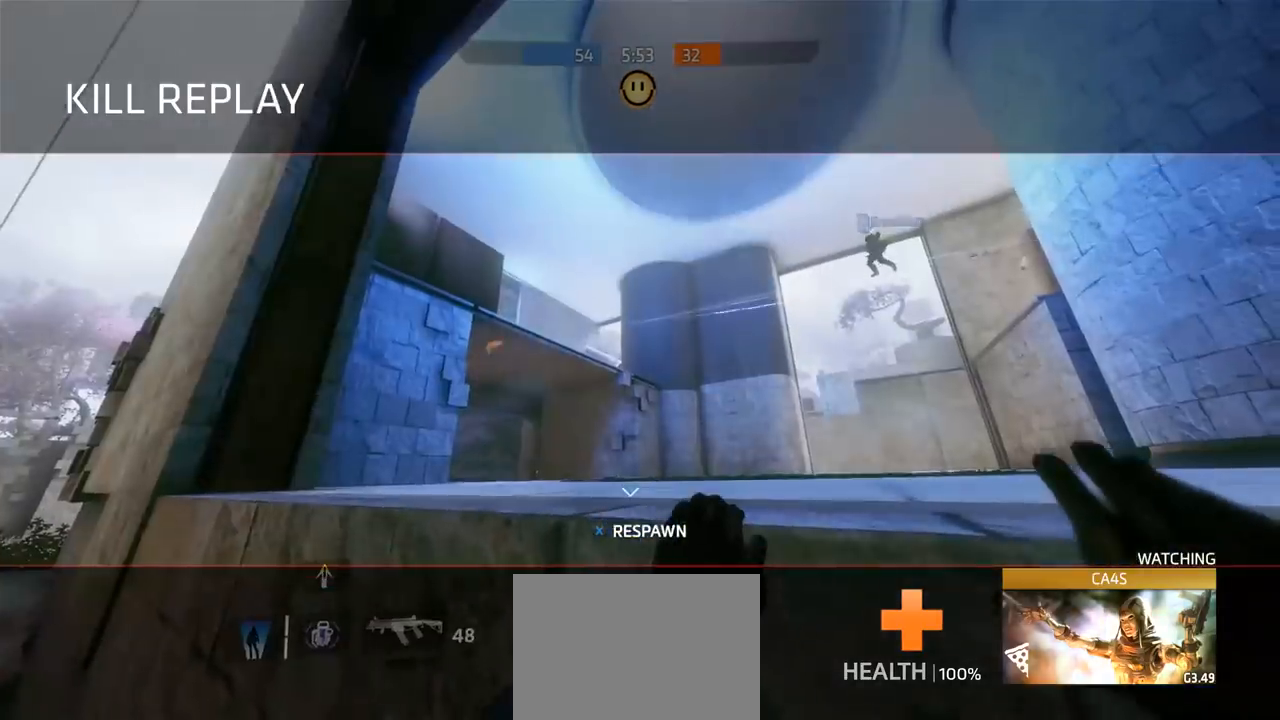
{"dt_ms": 500, "buttons": ["B"], "left_stick": "up", "right_stick": "center", "events": [[267, "left_stick", "up"], [367, "R3", "down"], [467, "R3", "up"], [500, "B", "down"]]}
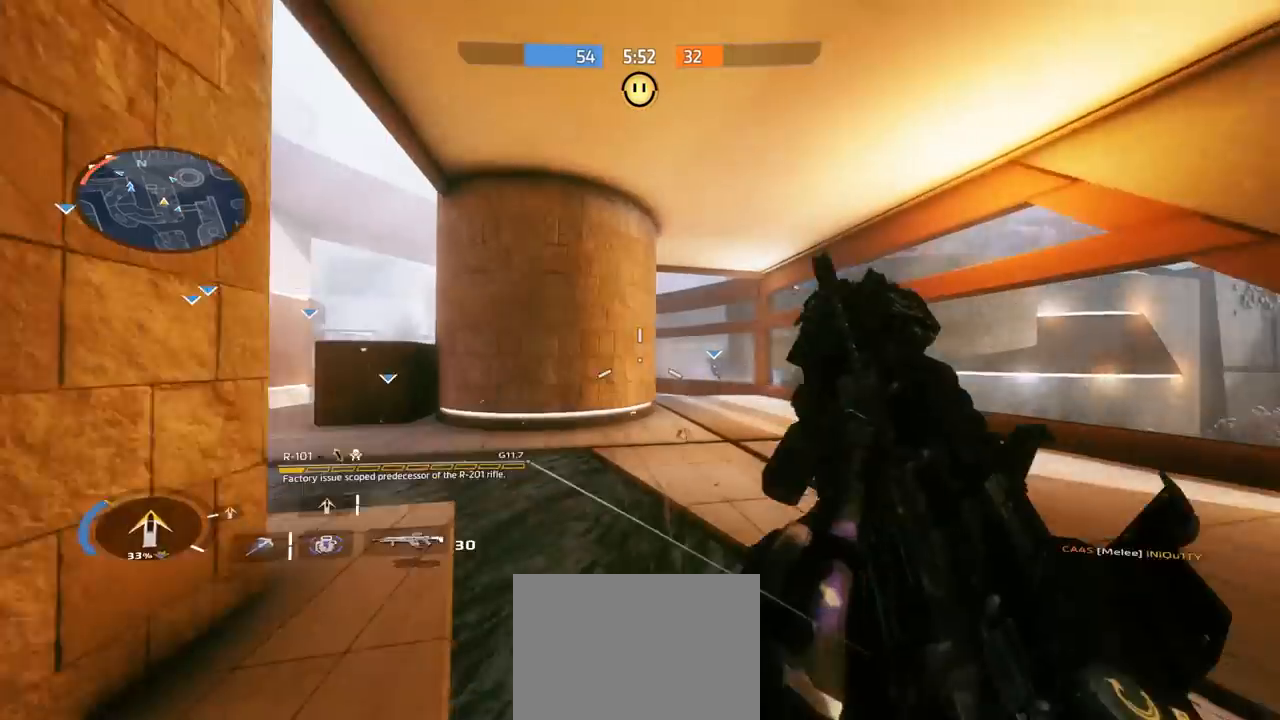
{"dt_ms": 500, "buttons": ["R3"], "left_stick": "up-left", "right_stick": "left", "events": [[334, "B", "up"], [334, "left_stick", "up-left"], [334, "right_stick", "left"], [434, "R3", "down"]]}
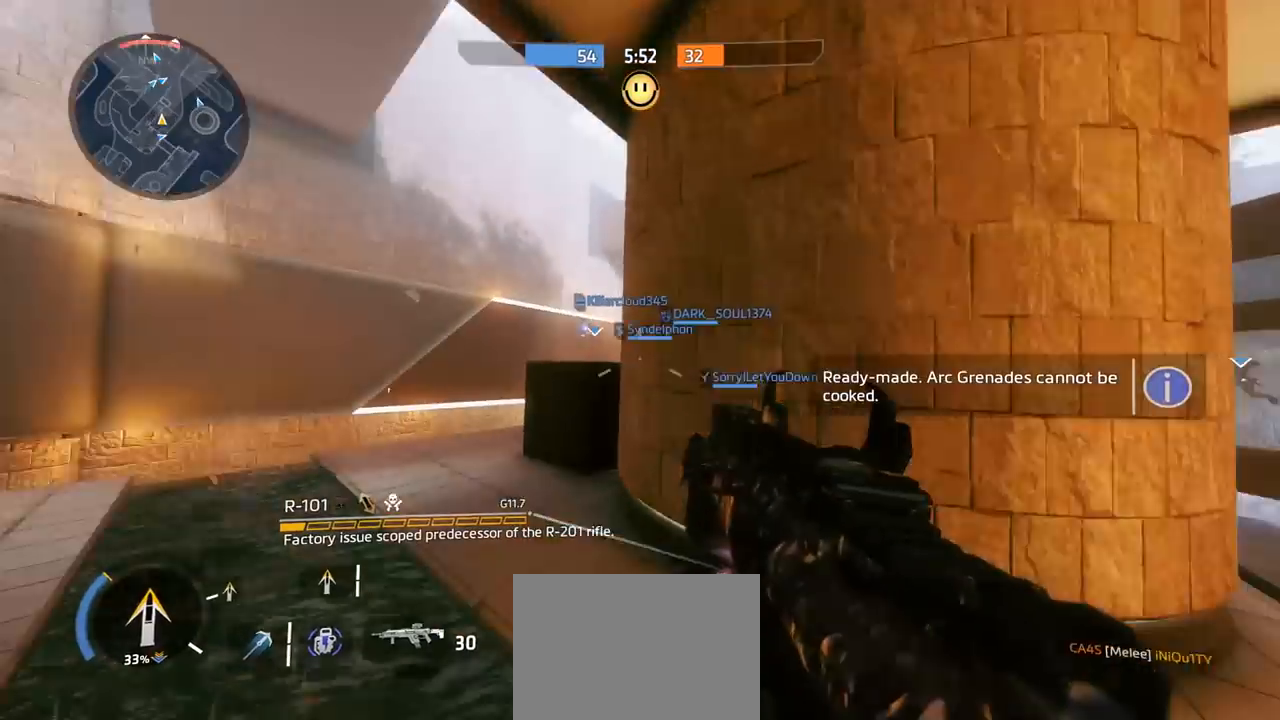
{"dt_ms": 500, "buttons": ["R3"], "left_stick": "up-left", "right_stick": "center", "events": [[100, "R3", "up"], [134, "right_stick", "center"], [467, "R3", "down"]]}
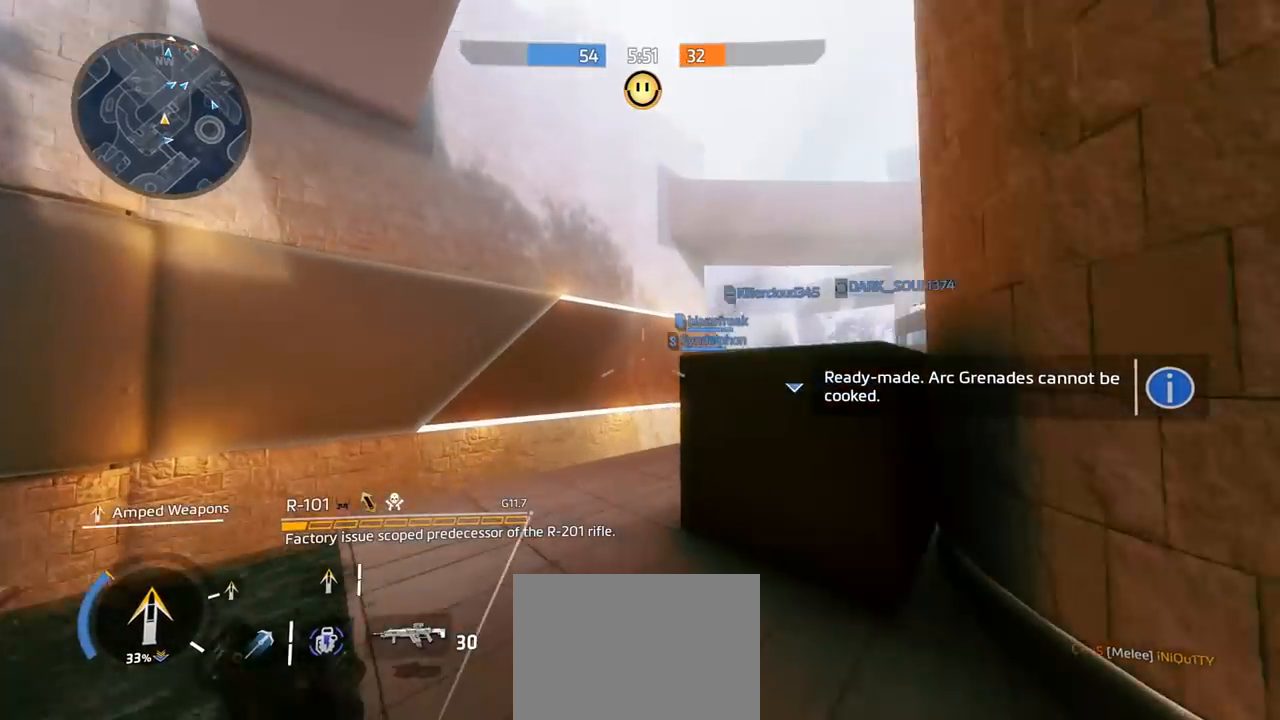
{"dt_ms": 500, "buttons": [], "left_stick": "up-left", "right_stick": "up-right", "events": [[100, "R3", "up"], [100, "right_stick", "down"], [167, "right_stick", "center"], [334, "right_stick", "up-right"]]}
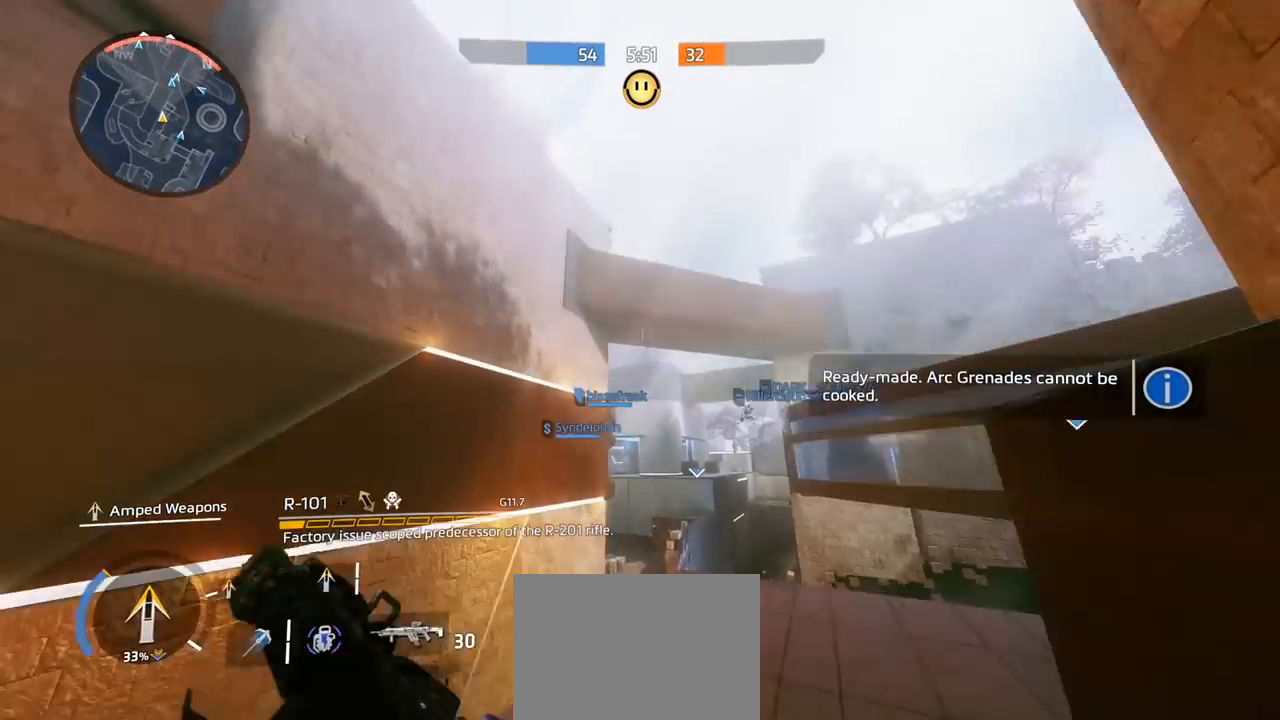
{"dt_ms": 500, "buttons": [], "left_stick": "up", "right_stick": "center", "events": [[67, "right_stick", "center"], [100, "left_stick", "up"], [167, "right_stick", "up-right"], [267, "right_stick", "up"], [367, "right_stick", "center"]]}
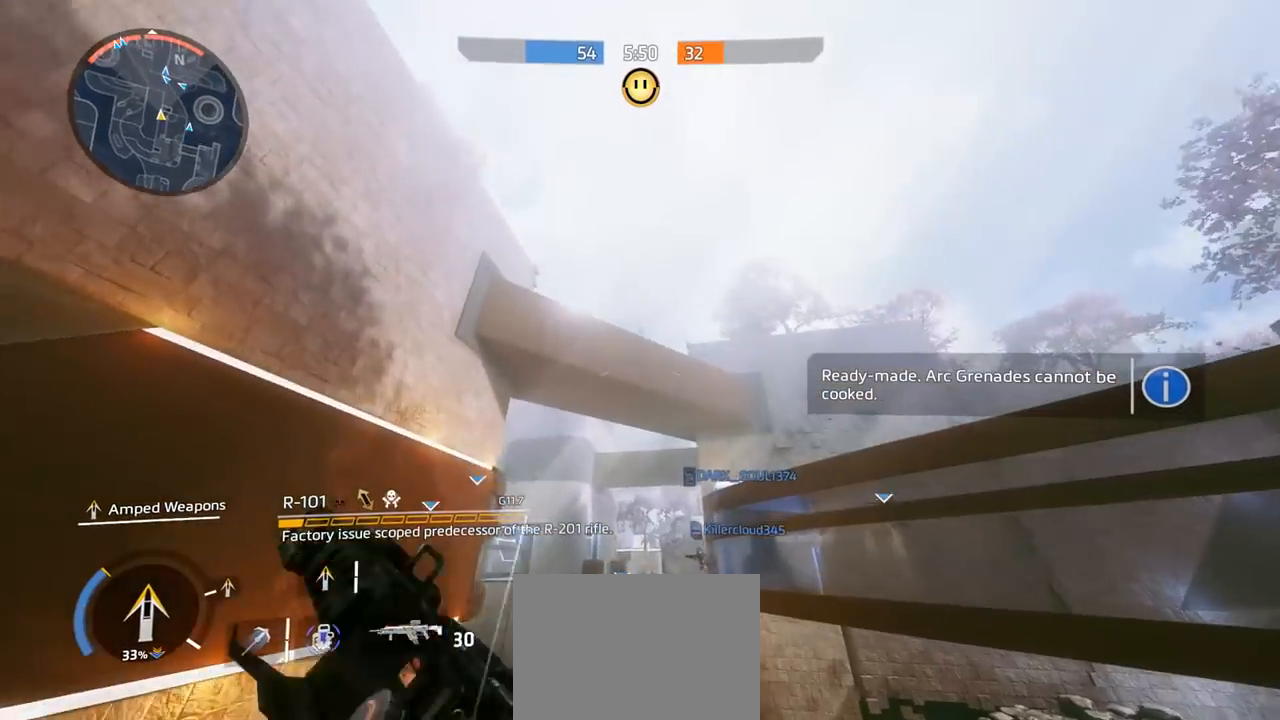
{"dt_ms": 500, "buttons": [], "left_stick": "right", "right_stick": "right", "events": [[67, "right_stick", "up-left"], [167, "R1", "down"], [167, "left_stick", "center"], [267, "R1", "up"], [300, "right_stick", "right"], [334, "left_stick", "right"]]}
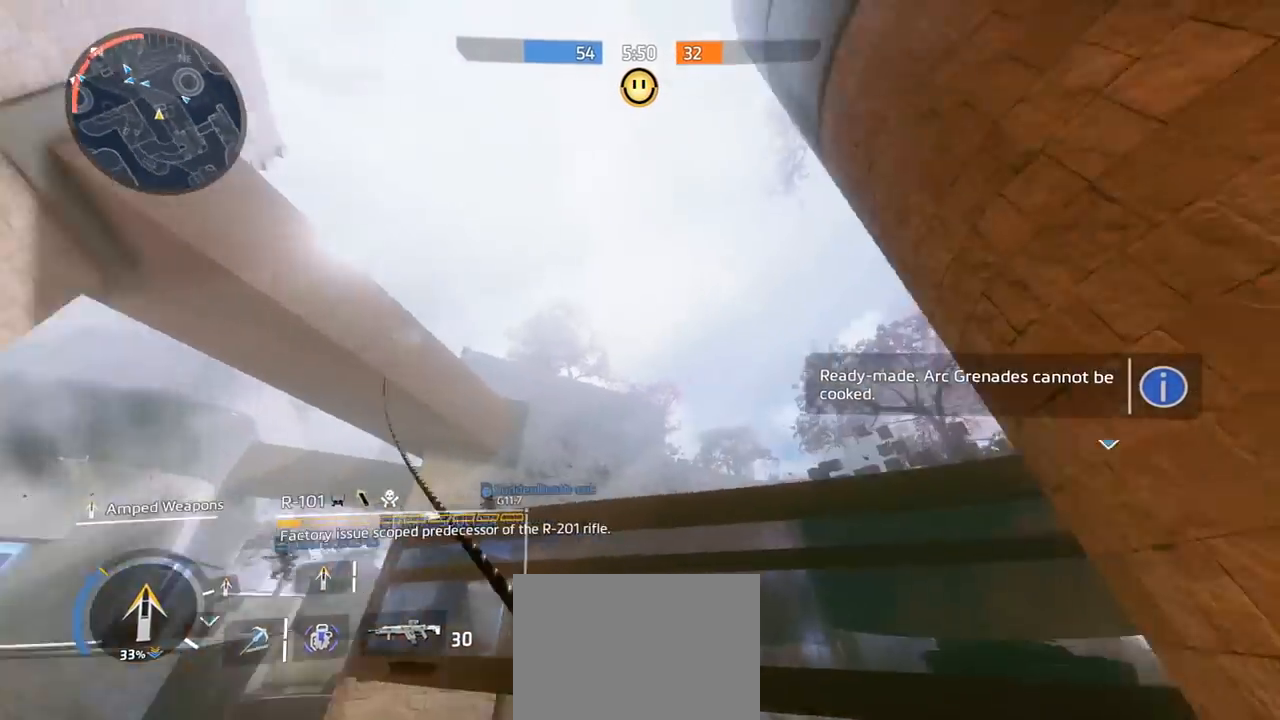
{"dt_ms": 500, "buttons": [], "left_stick": "up-right", "right_stick": "up-left", "events": [[67, "right_stick", "up-right"], [100, "left_stick", "up-right"], [167, "right_stick", "up"], [200, "A", "down"], [367, "A", "up"], [500, "right_stick", "up-left"]]}
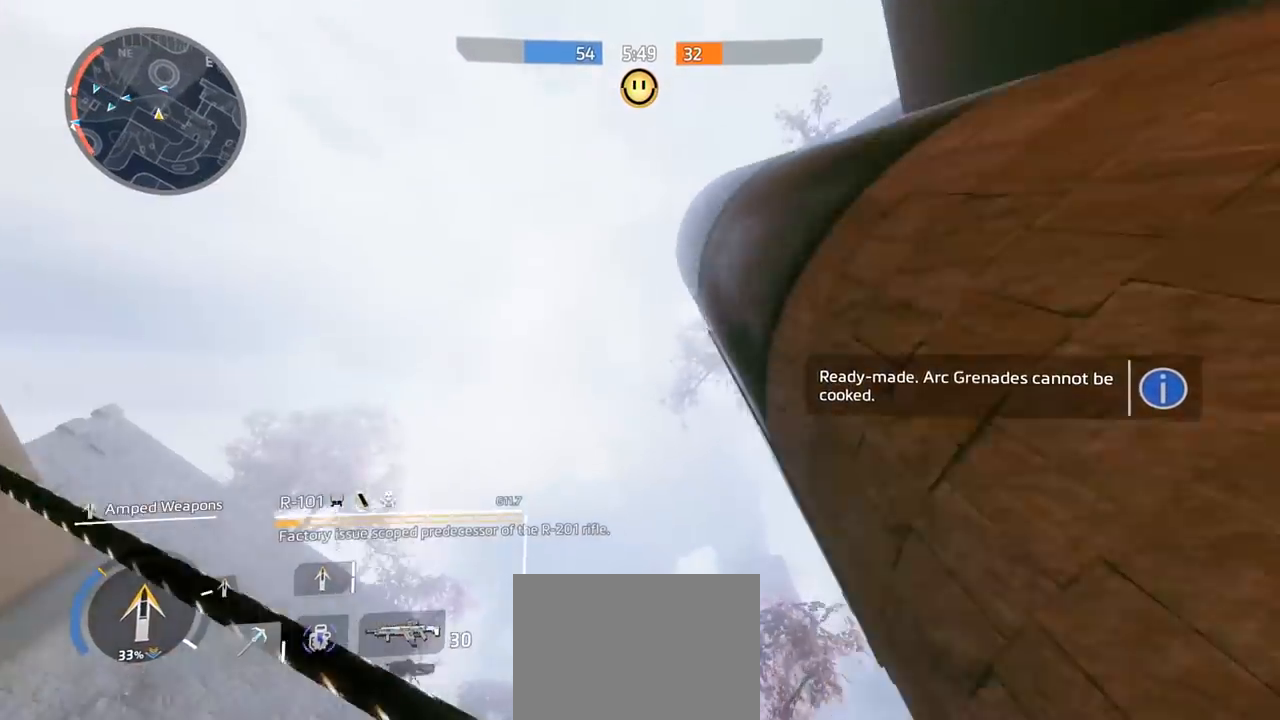
{"dt_ms": 500, "buttons": [], "left_stick": "up-left", "right_stick": "down-left", "events": [[167, "left_stick", "up"], [167, "right_stick", "left"], [267, "left_stick", "up-left"], [267, "right_stick", "down-left"]]}
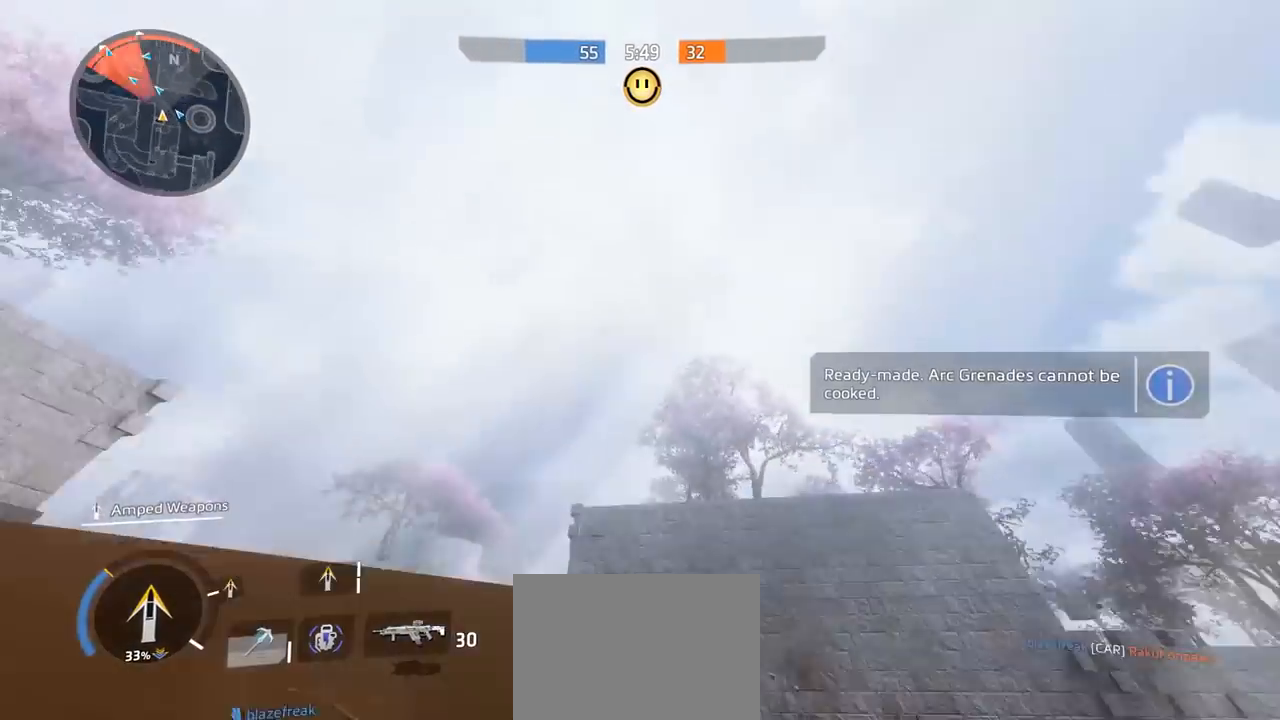
{"dt_ms": 500, "buttons": [], "left_stick": "up", "right_stick": "down", "events": [[100, "left_stick", "left"], [167, "right_stick", "down"], [500, "left_stick", "up"]]}
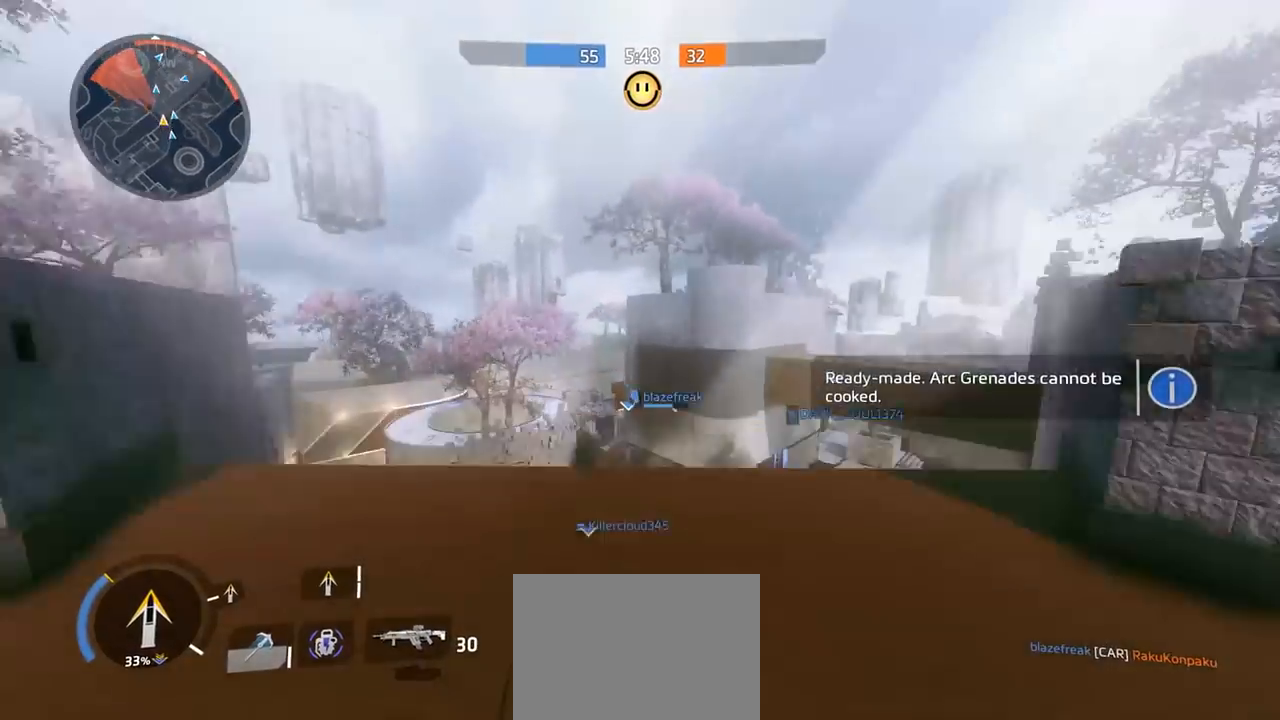
{"dt_ms": 500, "buttons": [], "left_stick": "right", "right_stick": "down-right", "events": [[34, "left_stick", "right"], [34, "right_stick", "center"], [134, "right_stick", "right"], [200, "right_stick", "down-right"]]}
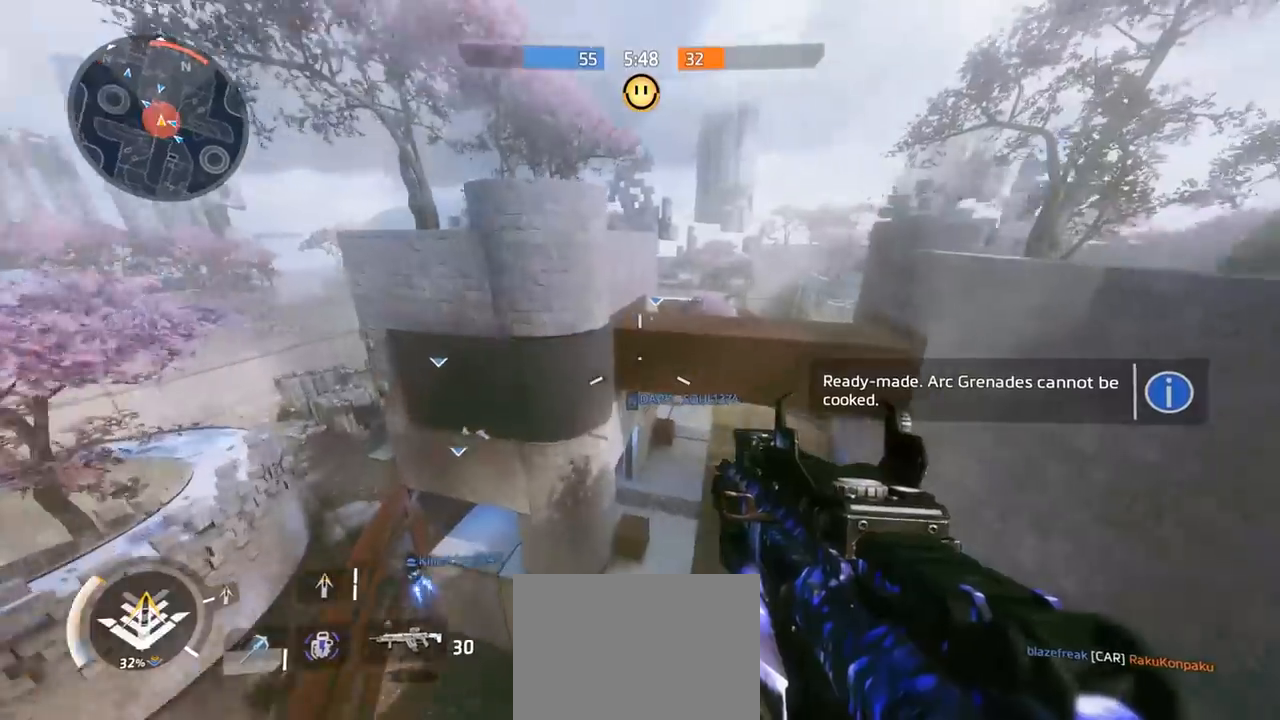
{"dt_ms": 500, "buttons": [], "left_stick": "up-right", "right_stick": "up-left", "events": [[67, "right_stick", "right"], [434, "left_stick", "up-right"], [500, "right_stick", "up-left"]]}
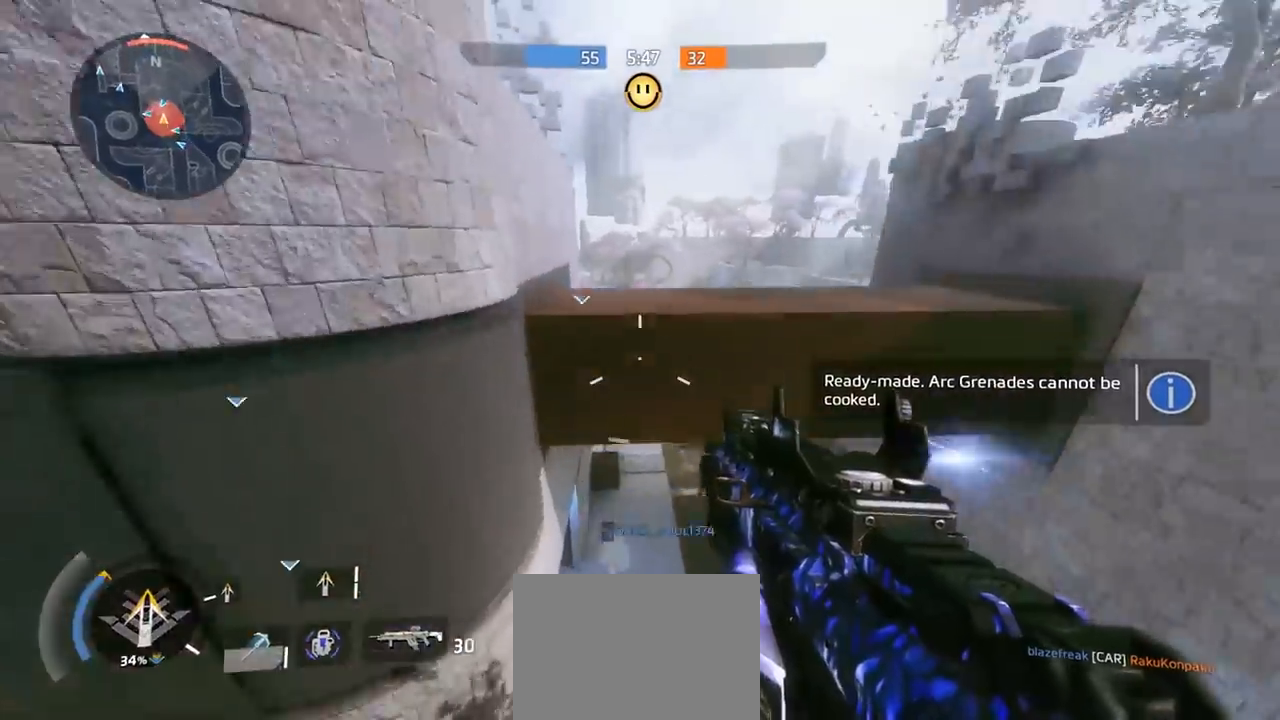
{"dt_ms": 500, "buttons": ["B"], "left_stick": "up-left", "right_stick": "down", "events": [[67, "A", "down"], [134, "right_stick", "center"], [167, "B", "down"], [200, "left_stick", "up"], [234, "A", "up"], [234, "right_stick", "down"], [300, "left_stick", "up-left"]]}
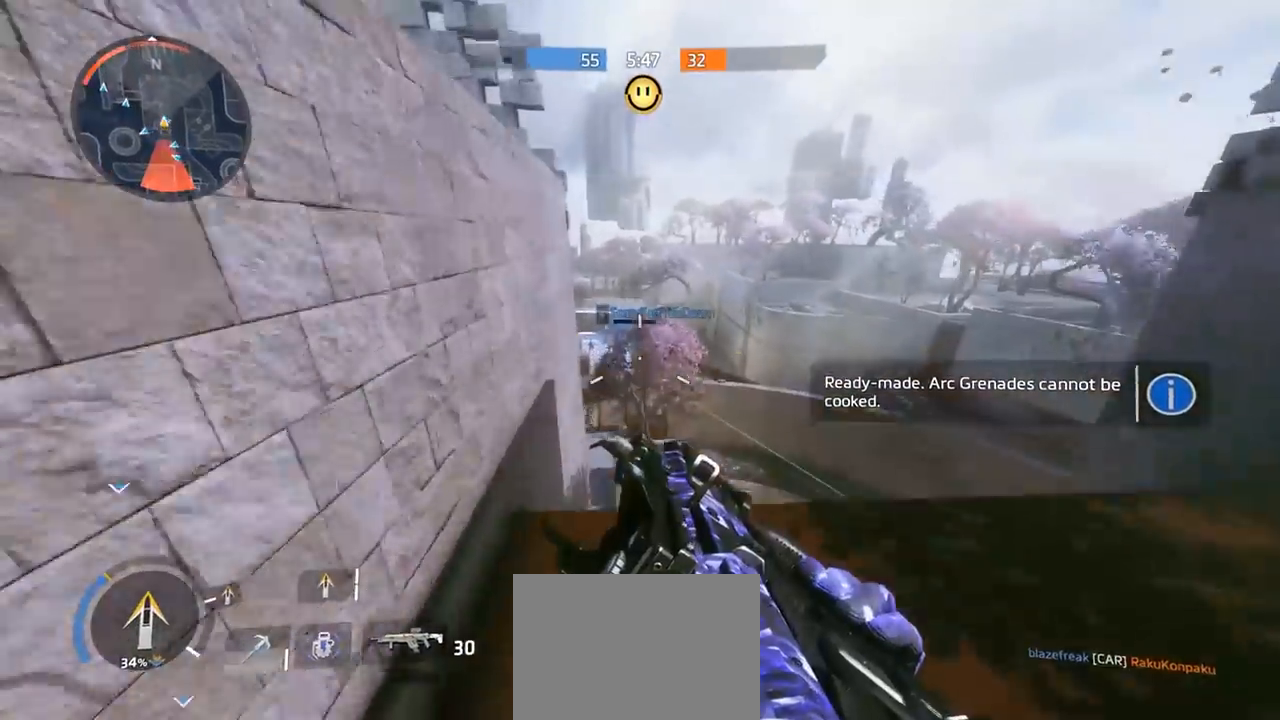
{"dt_ms": 500, "buttons": ["B"], "left_stick": "up-left", "right_stick": "left", "events": [[167, "left_stick", "up-right"], [200, "right_stick", "center"], [400, "left_stick", "up-left"], [434, "right_stick", "left"]]}
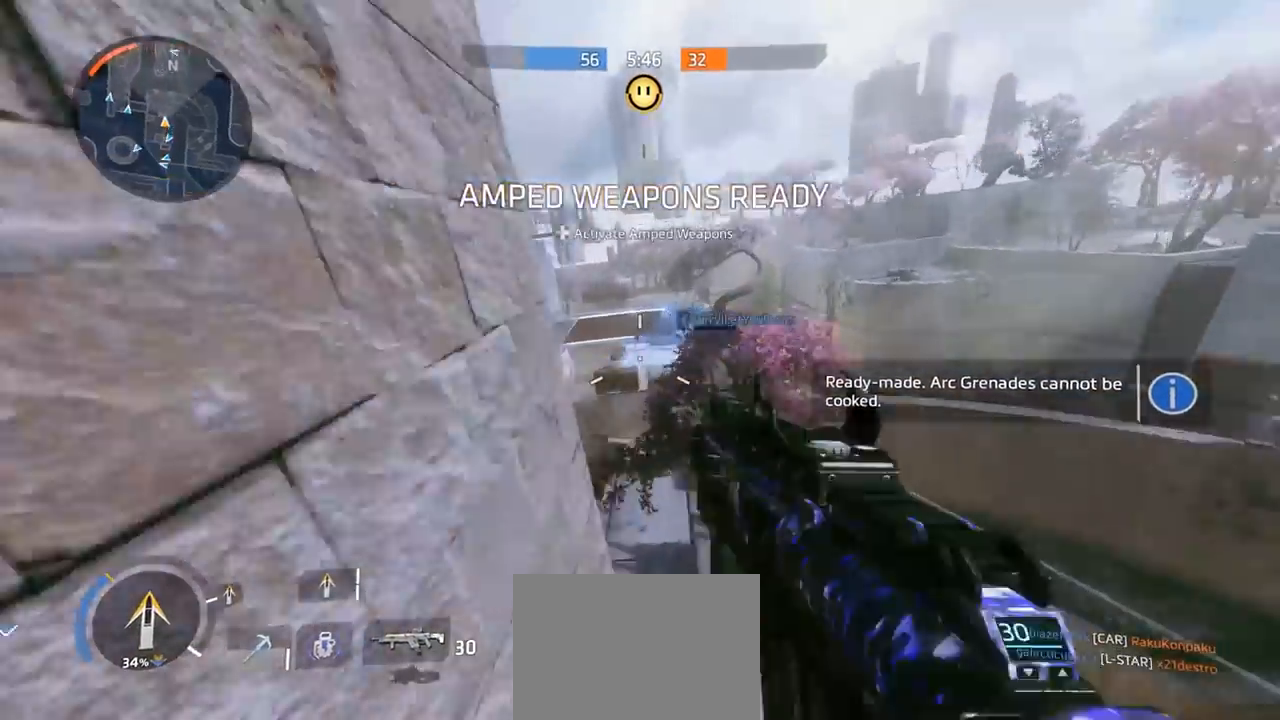
{"dt_ms": 500, "buttons": [], "left_stick": "up-left", "right_stick": "center", "events": [[34, "left_stick", "left"], [100, "right_stick", "center"], [200, "B", "up"], [334, "left_stick", "up-left"]]}
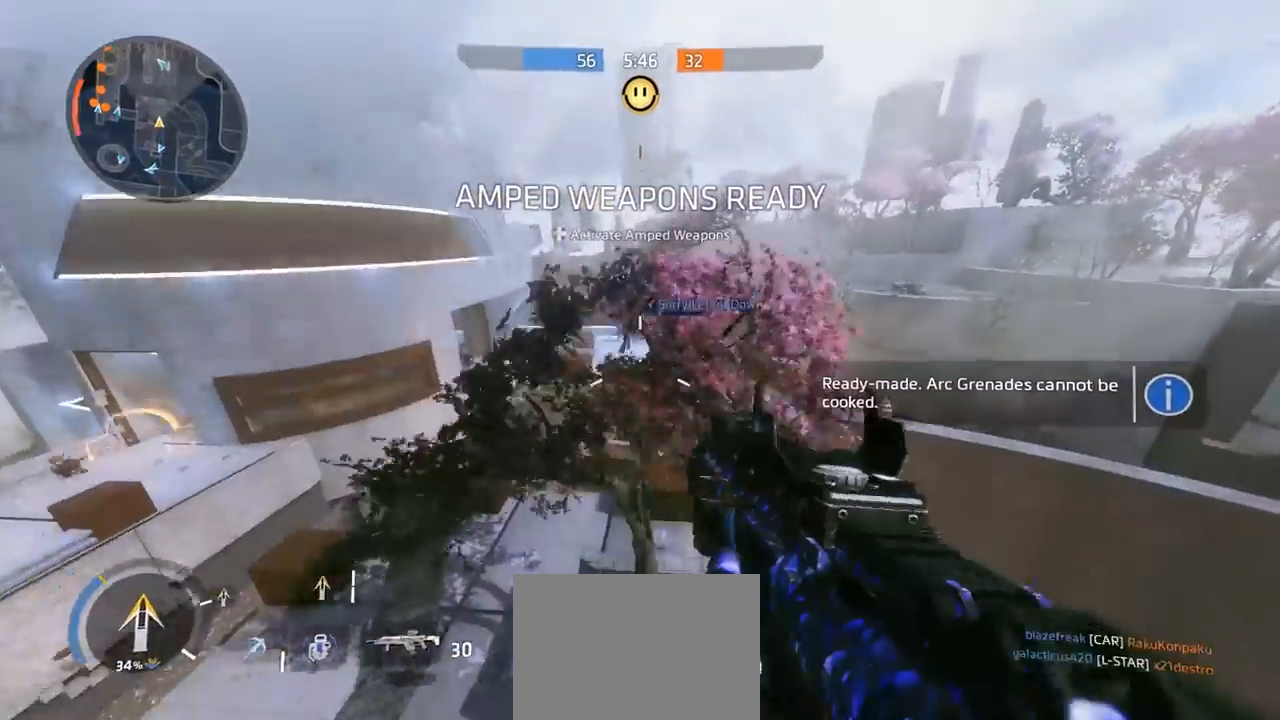
{"dt_ms": 500, "buttons": ["A"], "left_stick": "up-left", "right_stick": "up-left", "events": [[367, "right_stick", "up-left"], [500, "A", "down"]]}
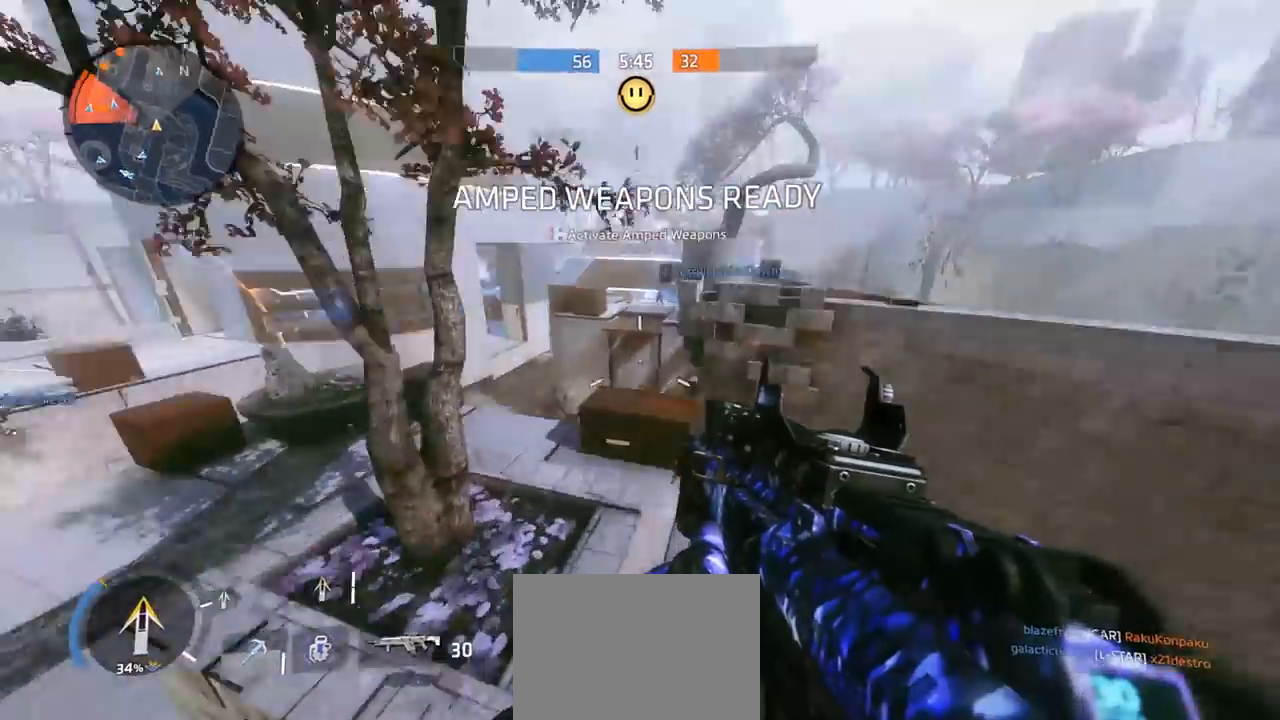
{"dt_ms": 500, "buttons": [], "left_stick": "left", "right_stick": "center", "events": [[100, "right_stick", "left"], [167, "A", "up"], [167, "left_stick", "up-right"], [200, "right_stick", "down-left"], [267, "left_stick", "left"], [467, "right_stick", "center"]]}
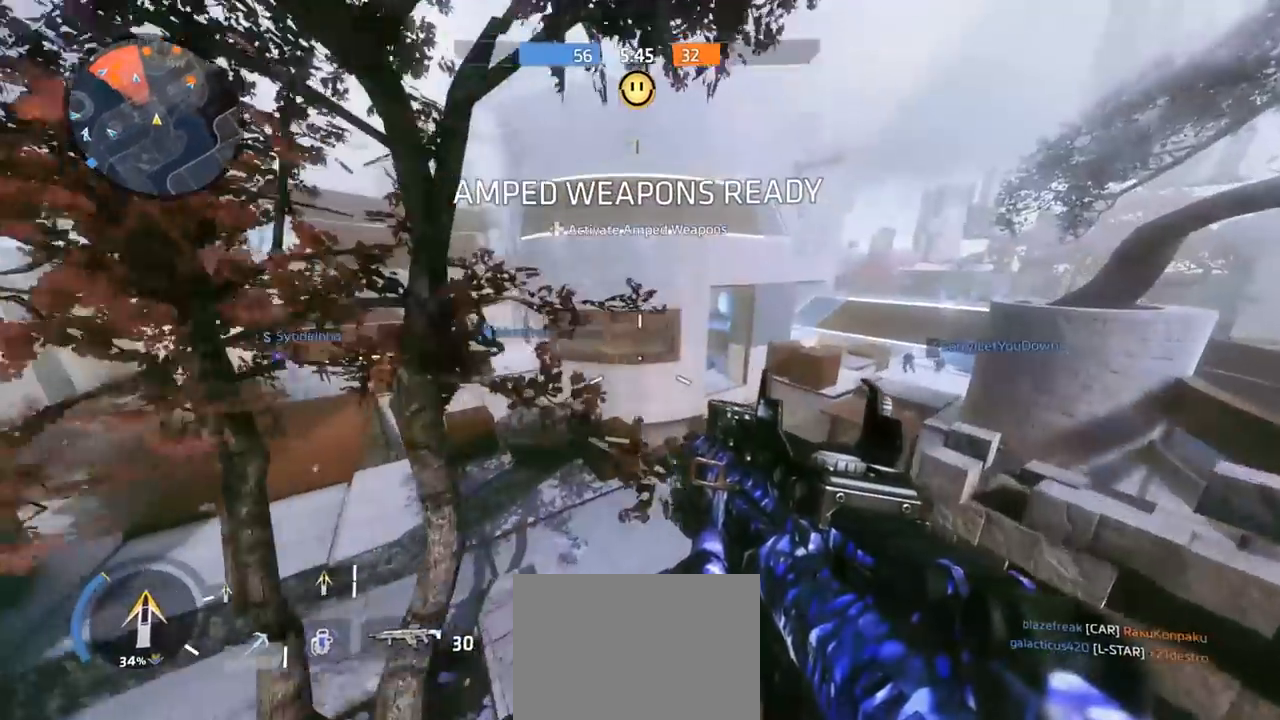
{"dt_ms": 500, "buttons": [], "left_stick": "left", "right_stick": "right", "events": [[134, "right_stick", "left"], [300, "right_stick", "right"]]}
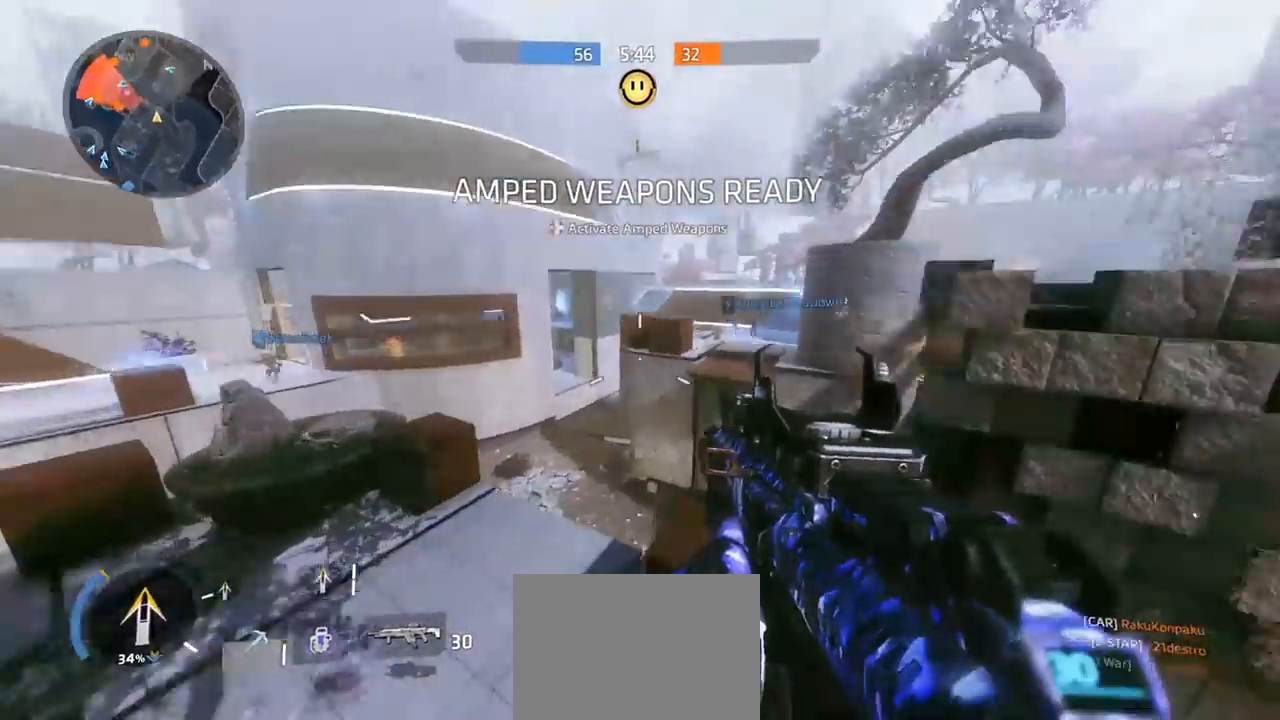
{"dt_ms": 500, "buttons": [], "left_stick": "up-left", "right_stick": "right", "events": [[67, "right_stick", "up-right"], [134, "left_stick", "up-left"], [267, "left_stick", "up"], [467, "left_stick", "up-left"], [500, "right_stick", "right"]]}
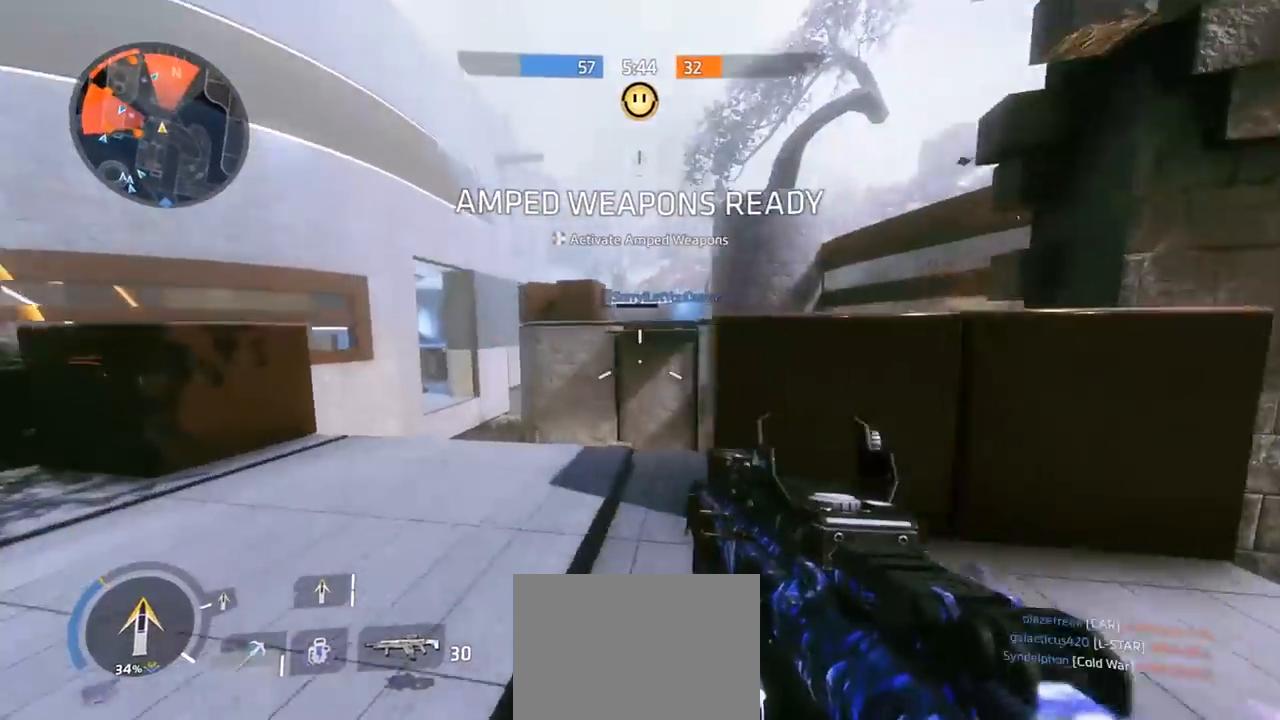
{"dt_ms": 500, "buttons": ["R2"], "left_stick": "center", "right_stick": "right", "events": [[167, "left_stick", "up-right"], [267, "R2", "down"], [467, "left_stick", "center"]]}
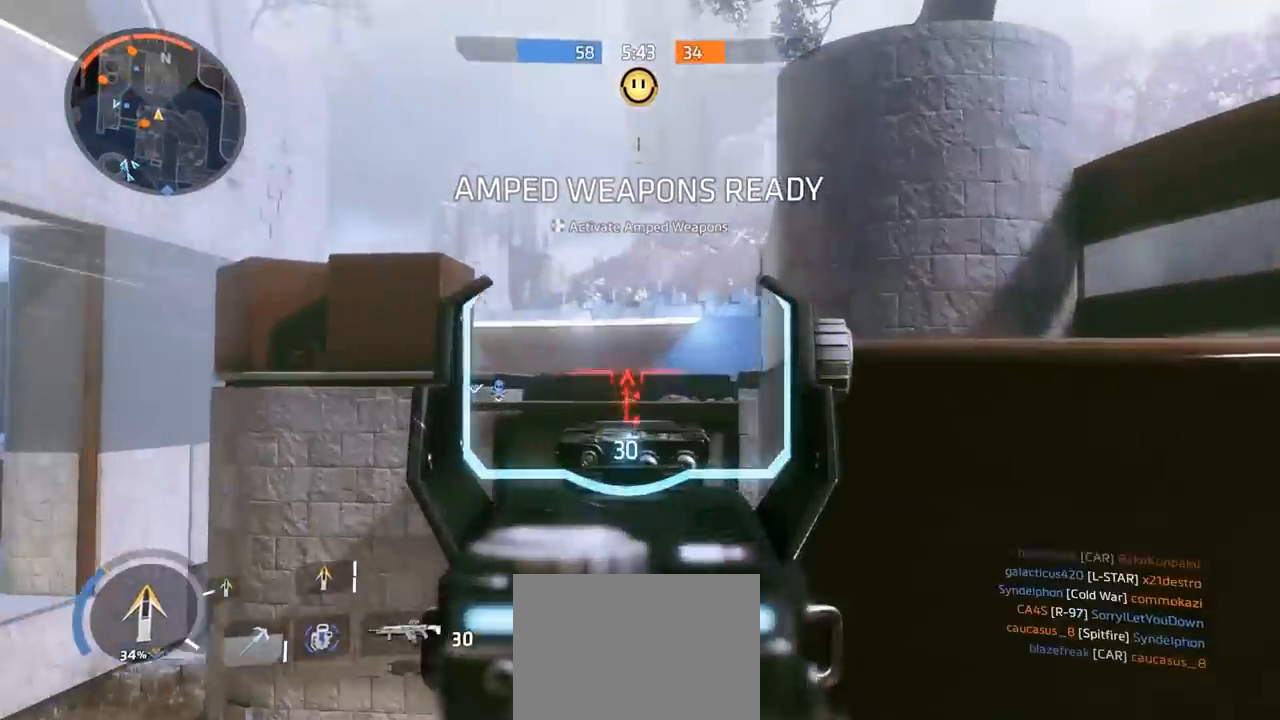
{"dt_ms": 500, "buttons": ["R1"], "left_stick": "up", "right_stick": "center", "events": [[34, "right_stick", "center"], [67, "left_stick", "left"], [167, "R2", "up"], [234, "R3", "down"], [234, "right_stick", "down"], [267, "left_stick", "up"], [334, "R3", "up"], [367, "right_stick", "center"], [500, "R1", "down"]]}
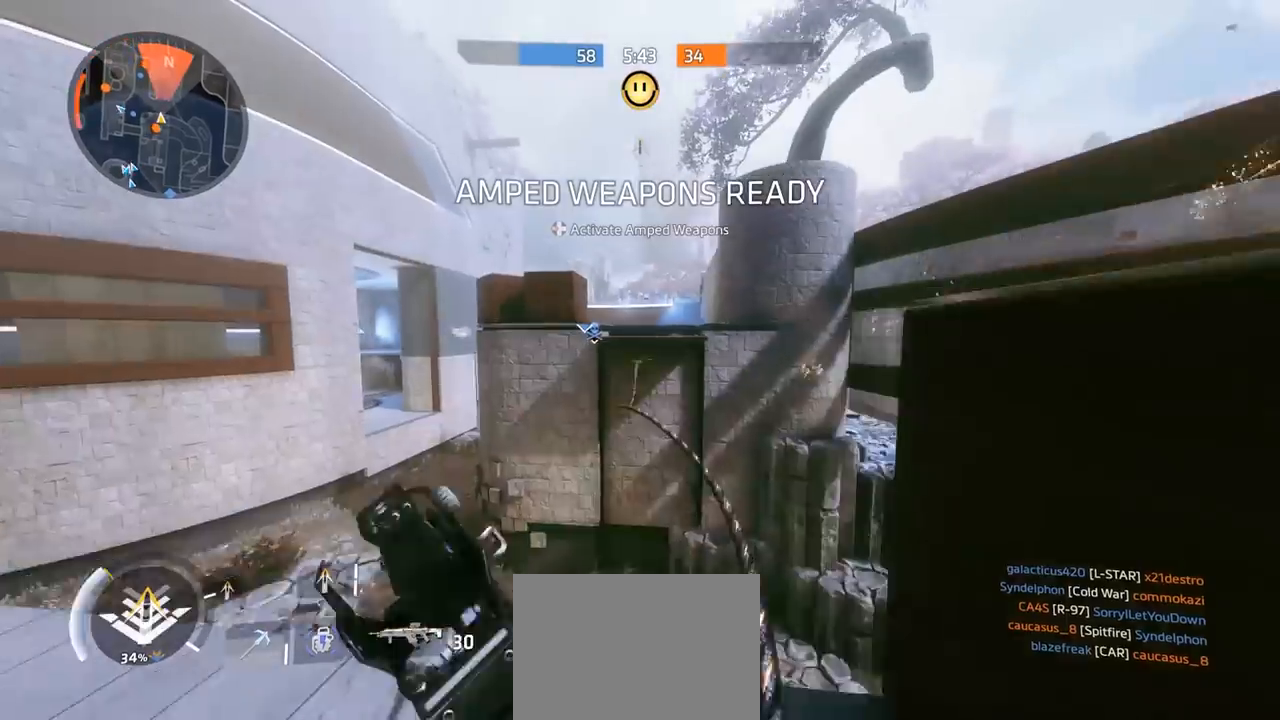
{"dt_ms": 500, "buttons": ["A"], "left_stick": "up", "right_stick": "center", "events": [[134, "R1", "up"], [367, "A", "down"]]}
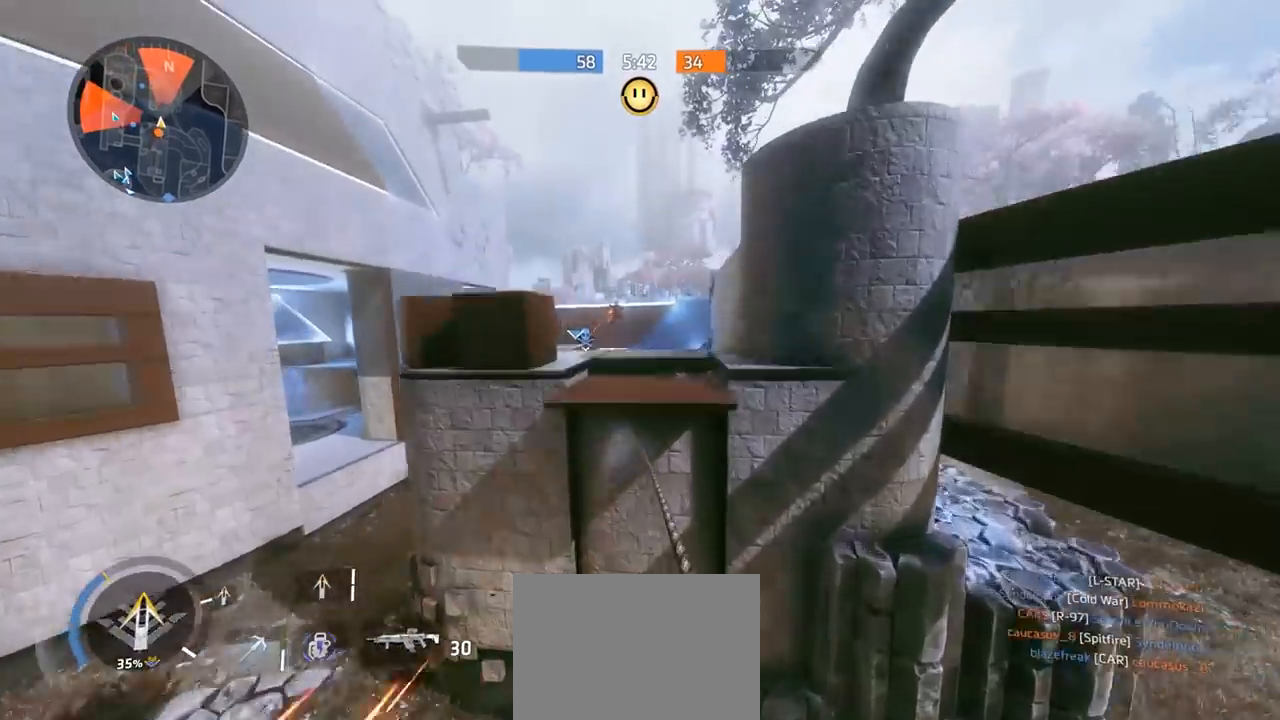
{"dt_ms": 500, "buttons": ["L2", "R2"], "left_stick": "down", "right_stick": "up-right", "events": [[200, "left_stick", "up-right"], [234, "R1", "down"], [267, "A", "up"], [267, "right_stick", "up-right"], [334, "R1", "up"], [434, "R2", "down"], [434, "left_stick", "down"], [500, "L2", "down"]]}
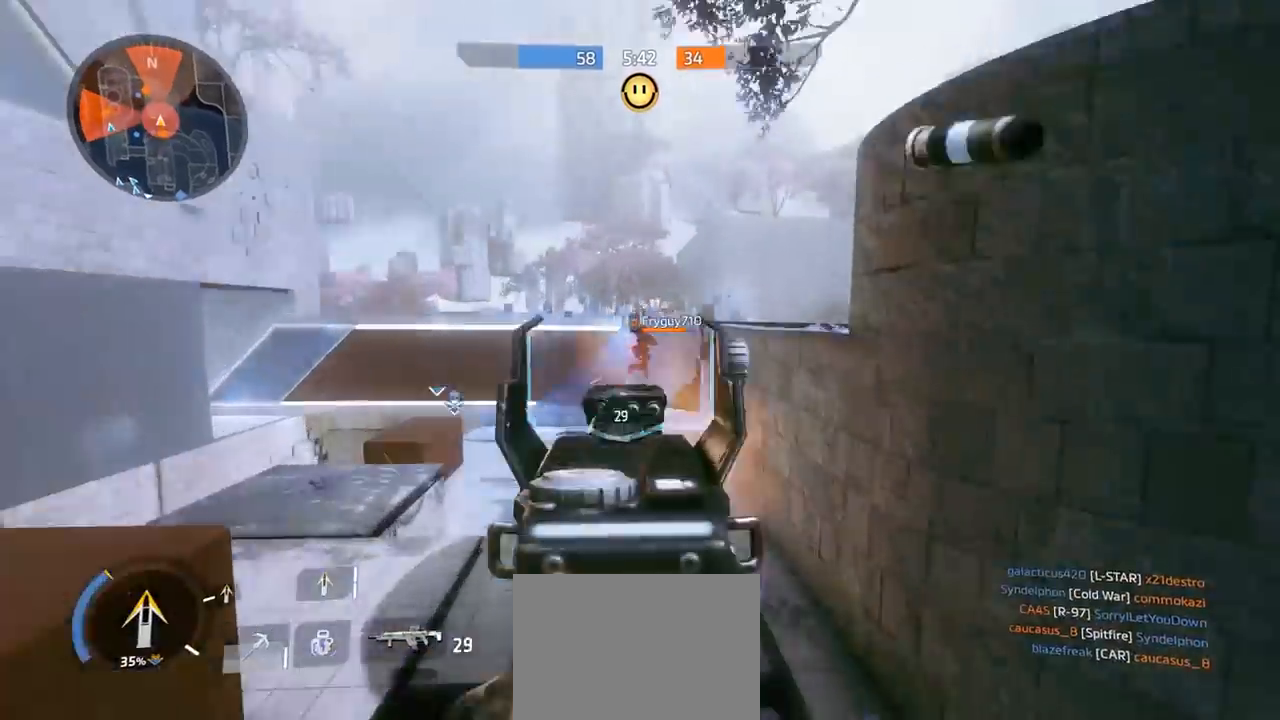
{"dt_ms": 500, "buttons": ["L2"], "left_stick": "down-right", "right_stick": "right", "events": [[167, "right_stick", "down-right"], [200, "left_stick", "down-right"], [467, "right_stick", "right"], [500, "R2", "up"]]}
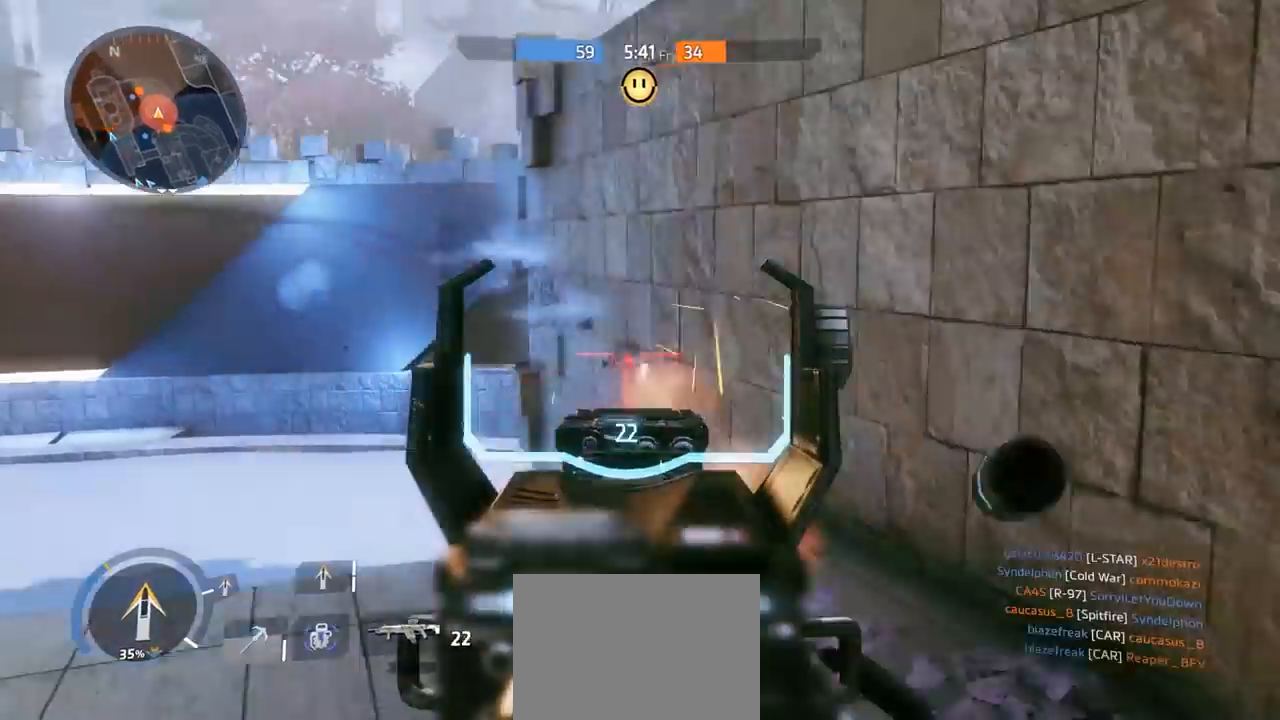
{"dt_ms": 500, "buttons": [], "left_stick": "up-right", "right_stick": "left", "events": [[67, "L2", "up"], [67, "right_stick", "up-left"], [100, "left_stick", "up-right"], [167, "R3", "down"], [267, "R3", "up"], [267, "right_stick", "center"], [300, "A", "down"], [400, "right_stick", "left"], [500, "A", "up"]]}